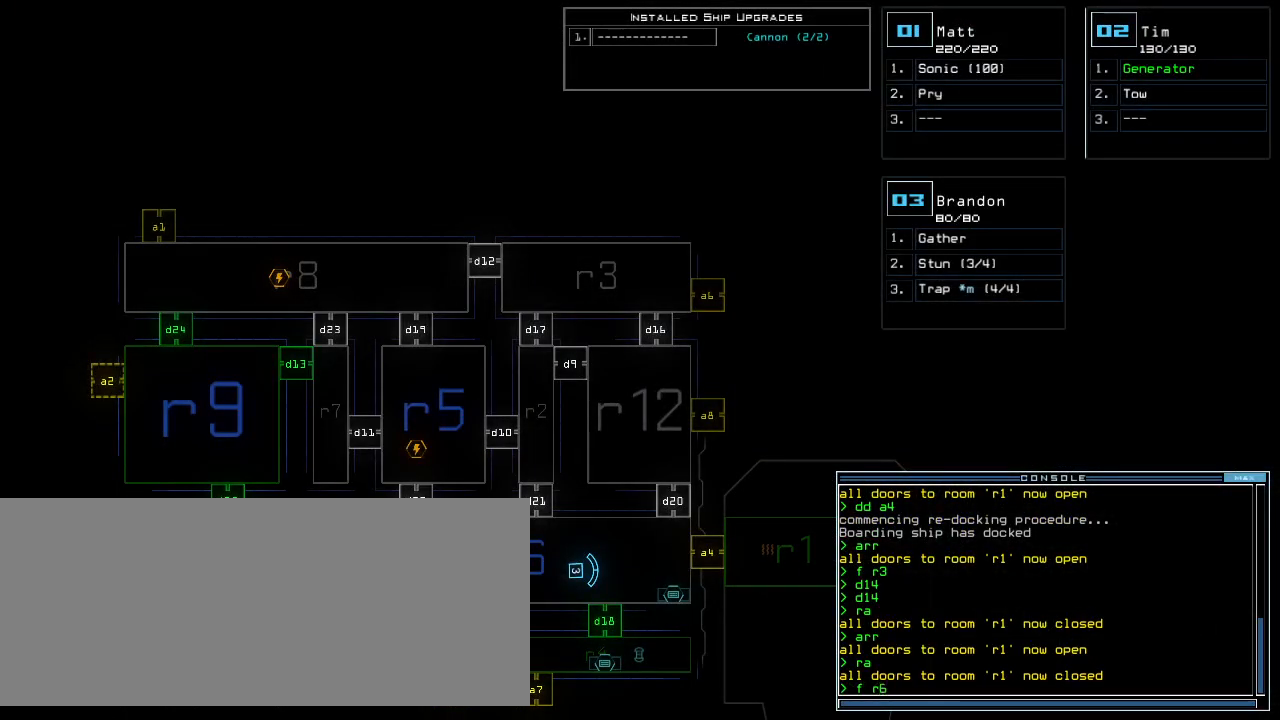
Gameplay with keyboard; each line is a JSON object with the keys held at the frame after it. "events" lists presses ("down") and releases ("up") of ".", "0", "1", "2", "3", "4", "5", "6", "7", "8", "9", "a", "b", "backspace", "caps_lock", "comma", "ctrl_l", "ctrl_r", "d", "down", "e", "equals", "escape", "f", "f1", "g", "h", "i", "j", "k", "l", "left", "m", "minus", "n", "o", "p", "q", "quote", "r", "return", "right", "s", "semicolon", "shift_l", "shift_r", "space", "t", "tab", "tilde", "u", "up", "v", "w", "x", "y" and "z" between this image and that frame as [ms after this image, input, new state], when the widget could be followed in between. No other keys are recorded. Mouse input is not recorded. Not read: c.
{"keys": [], "events": [[20, "return", "down"], [80, "6", "up"], [100, "return", "up"]]}
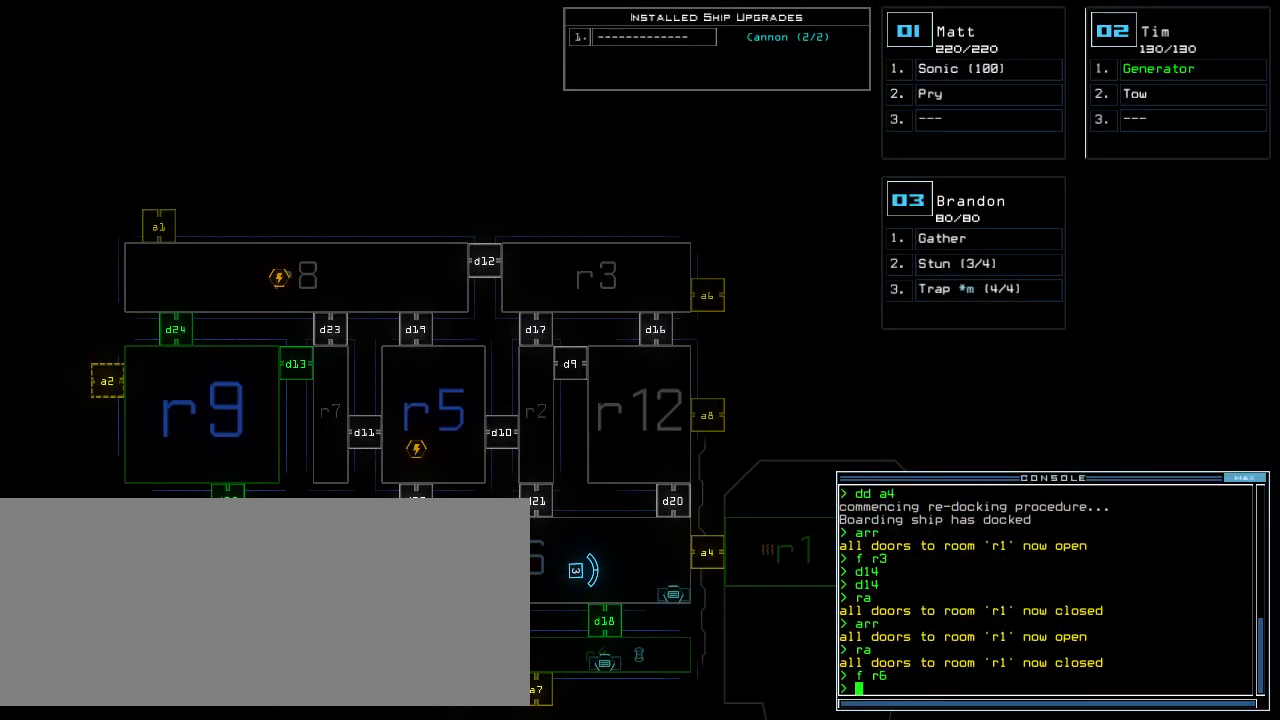
{"keys": [], "events": []}
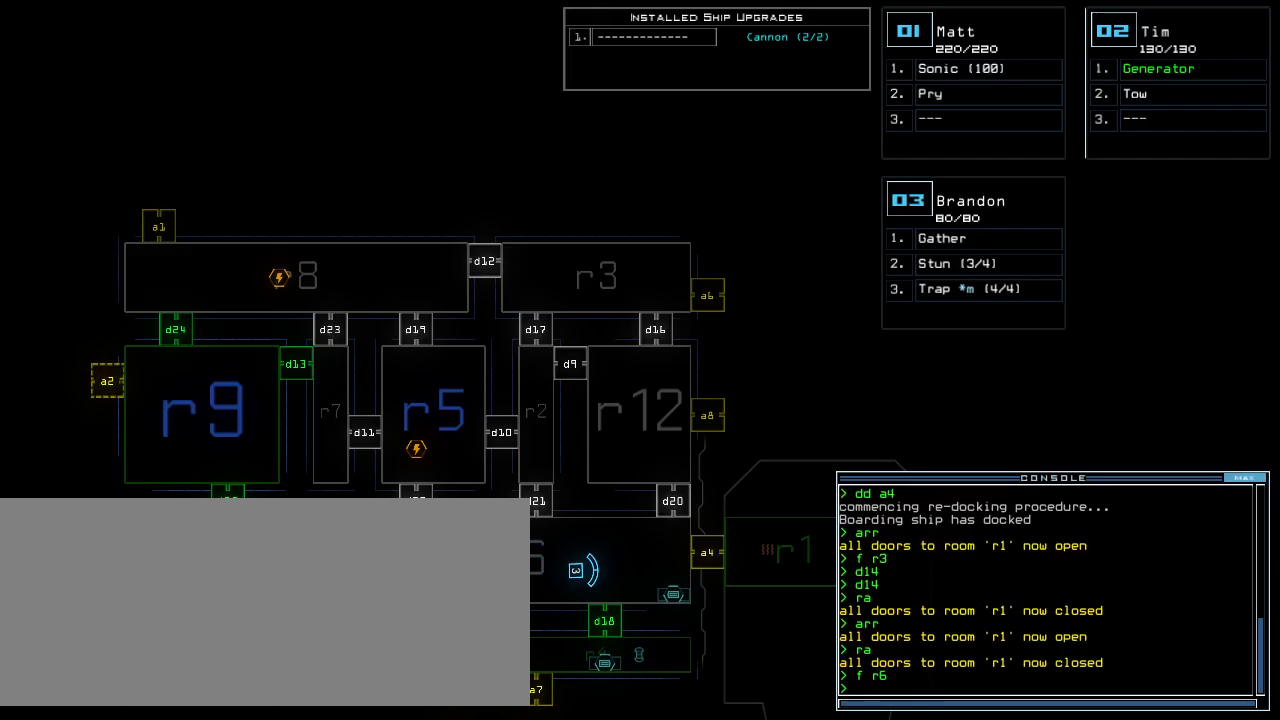
{"keys": [], "events": []}
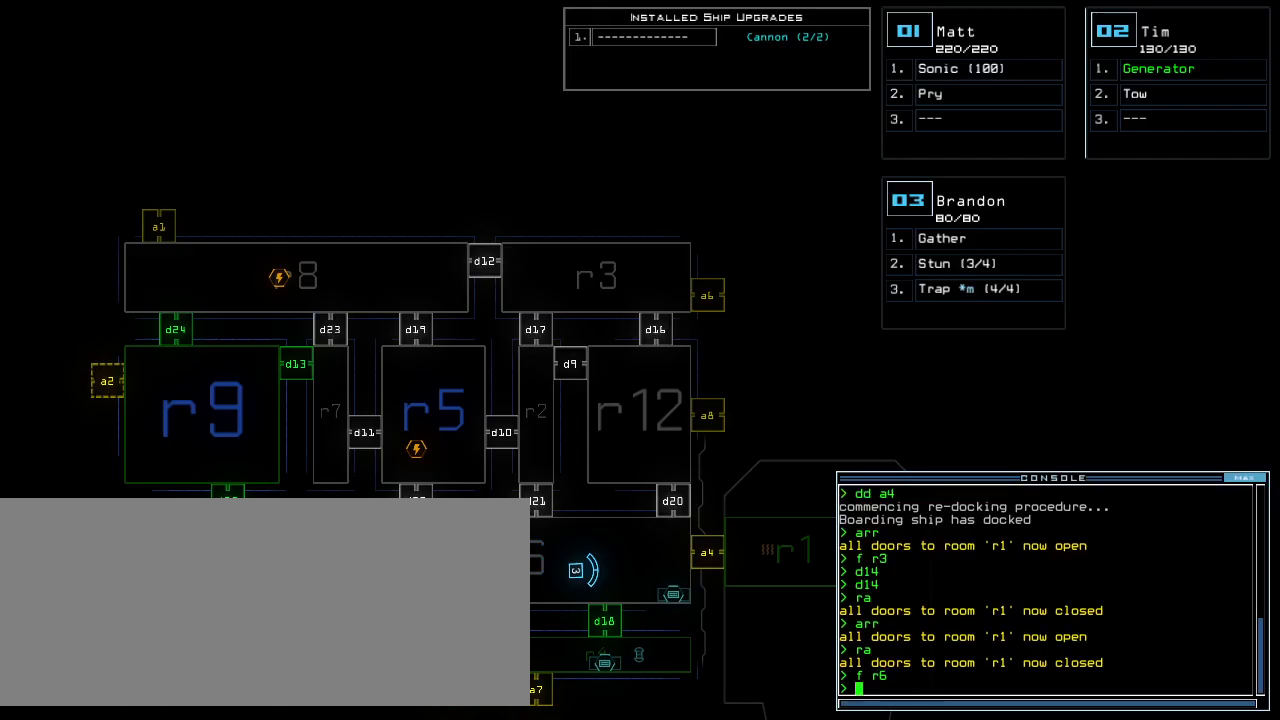
{"keys": [], "events": []}
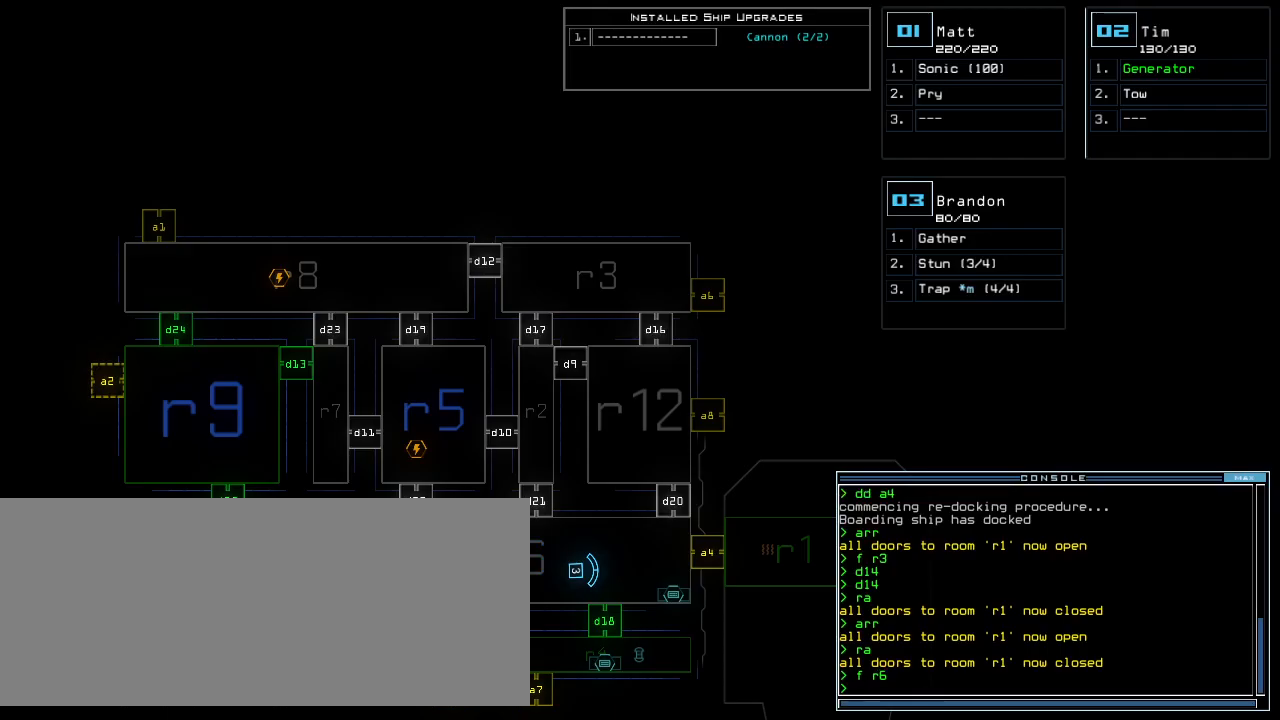
{"keys": ["left"], "events": [[260, "3", "down"], [280, "left", "down"], [340, "3", "up"]]}
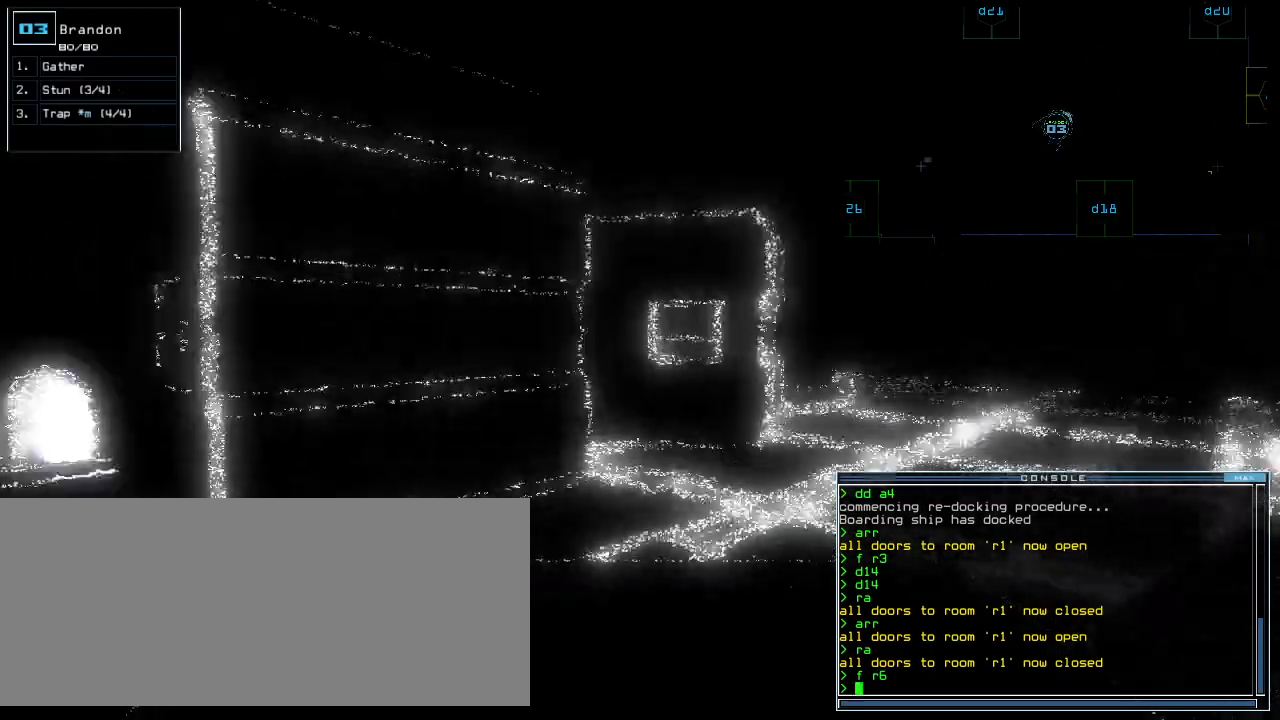
{"keys": ["left", "up"], "events": [[20, "up", "down"]]}
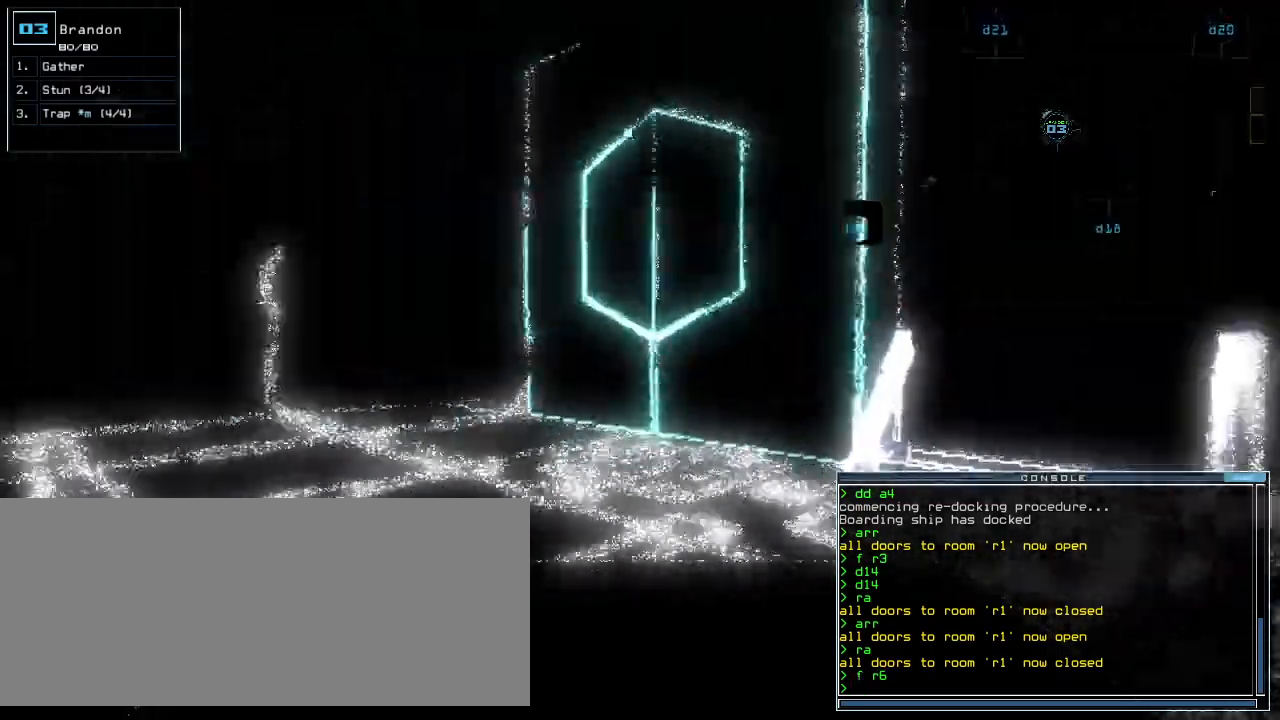
{"keys": ["up"], "events": [[320, "left", "up"]]}
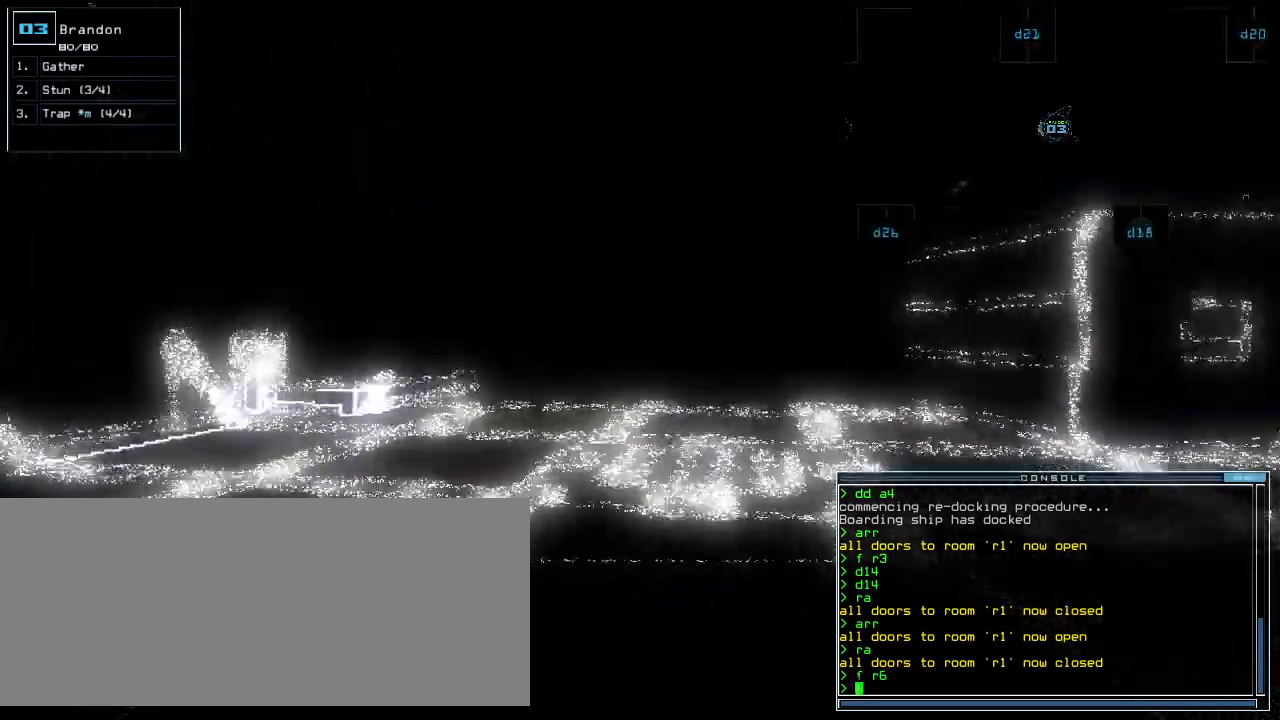
{"keys": ["up"], "events": [[60, "right", "down"], [120, "right", "up"]]}
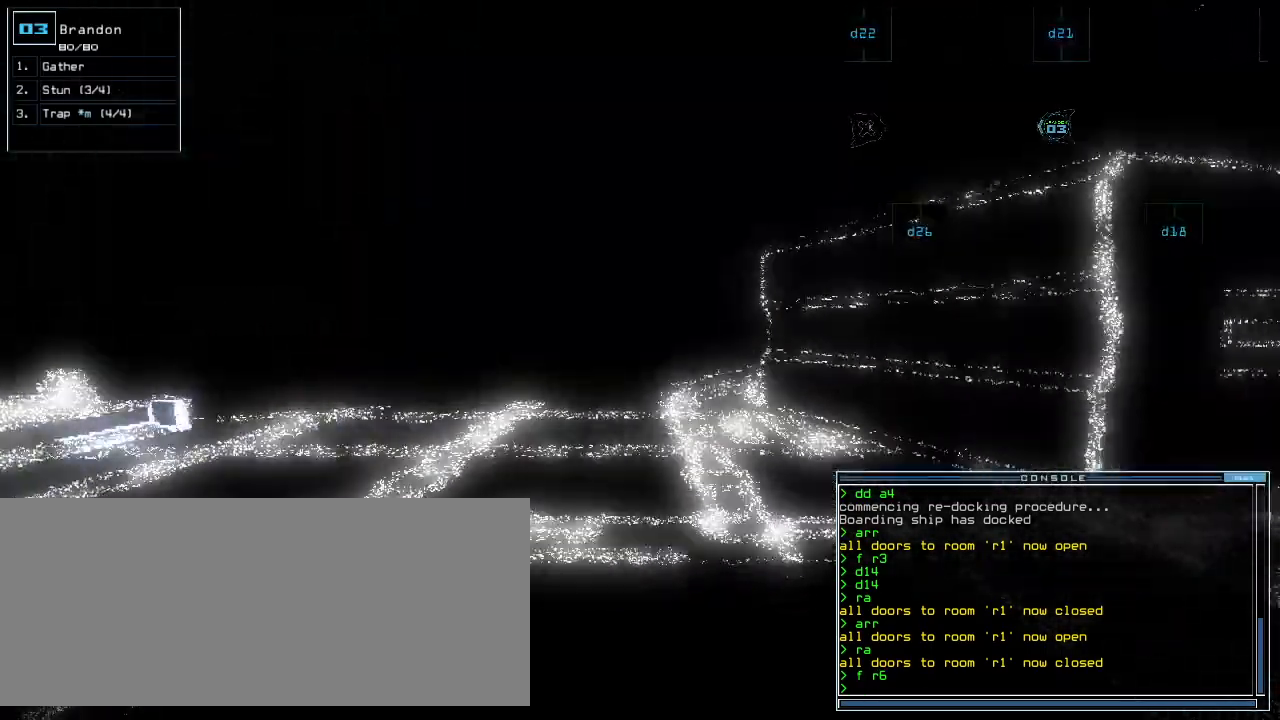
{"keys": ["up"], "events": []}
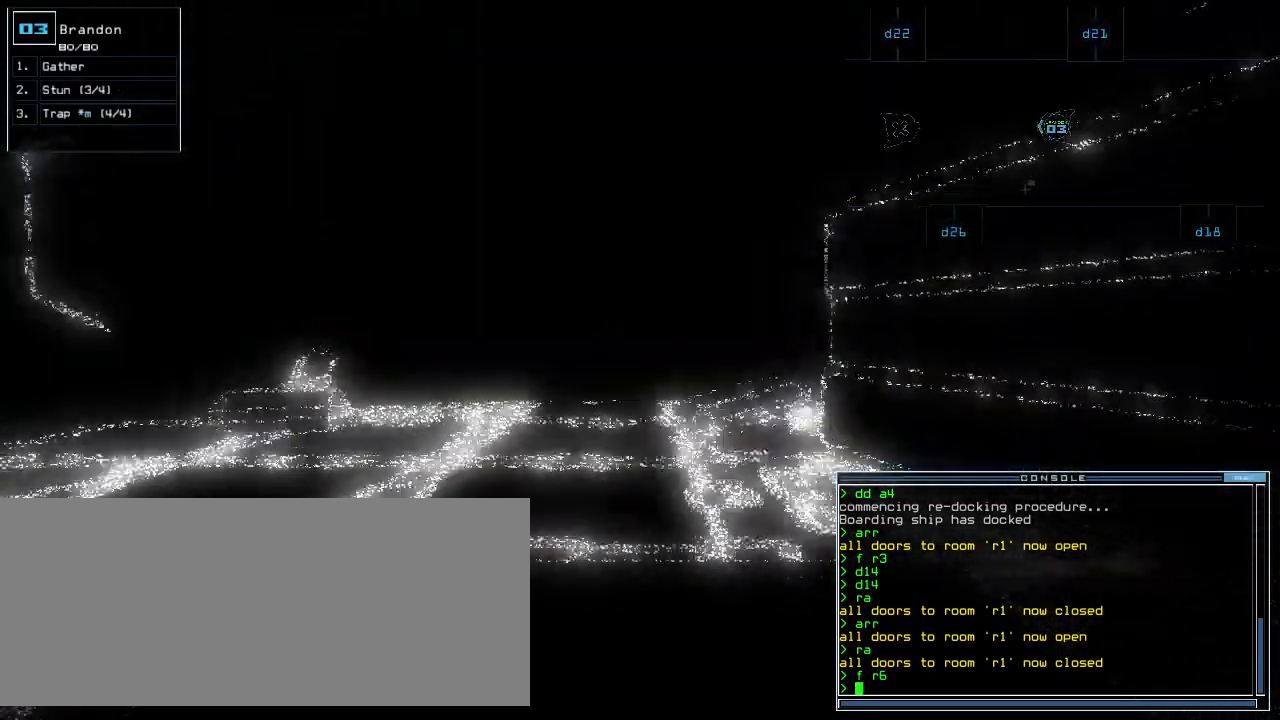
{"keys": ["up"], "events": [[180, "left", "down"], [220, "left", "up"]]}
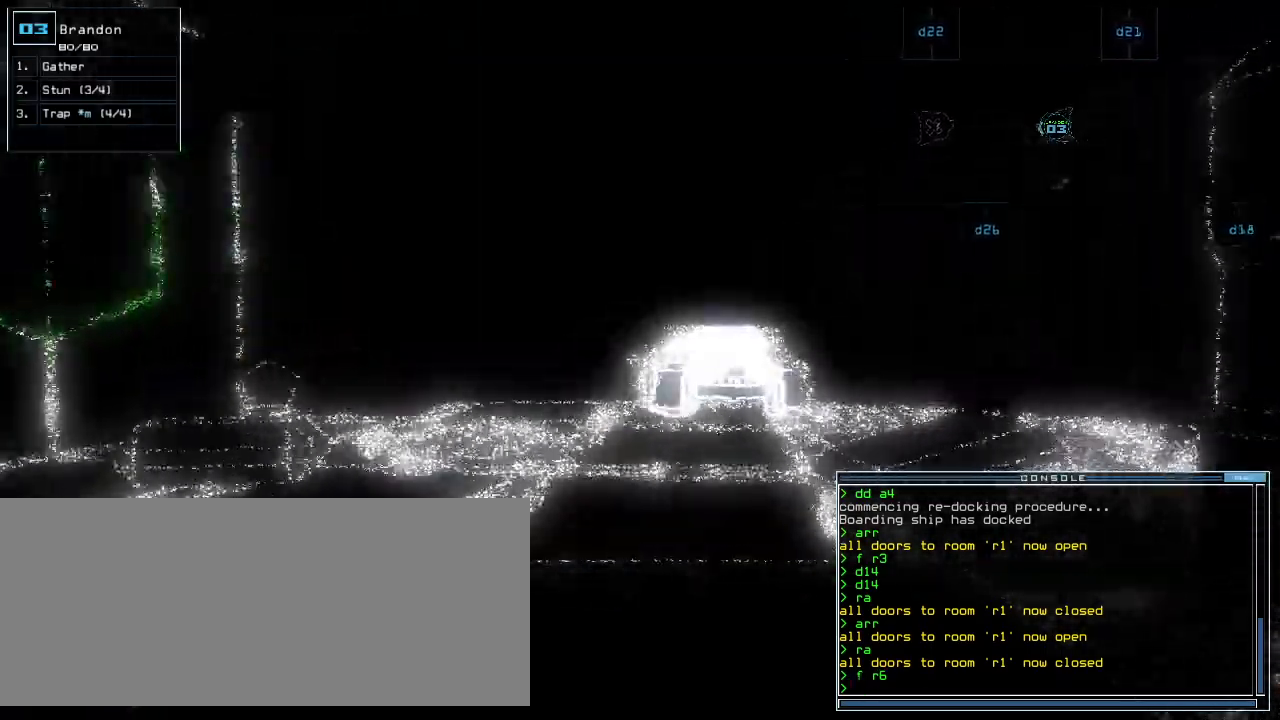
{"keys": ["right", "up"], "events": [[500, "right", "down"]]}
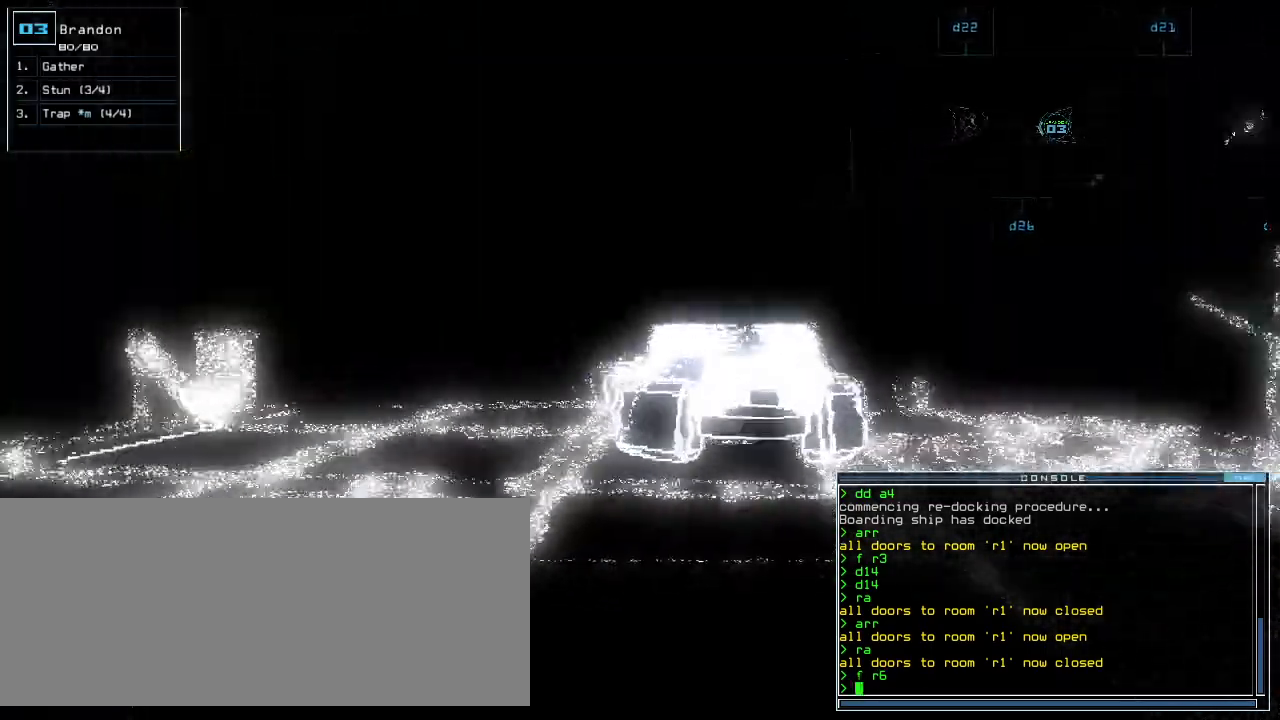
{"keys": ["up"], "events": [[220, "right", "up"]]}
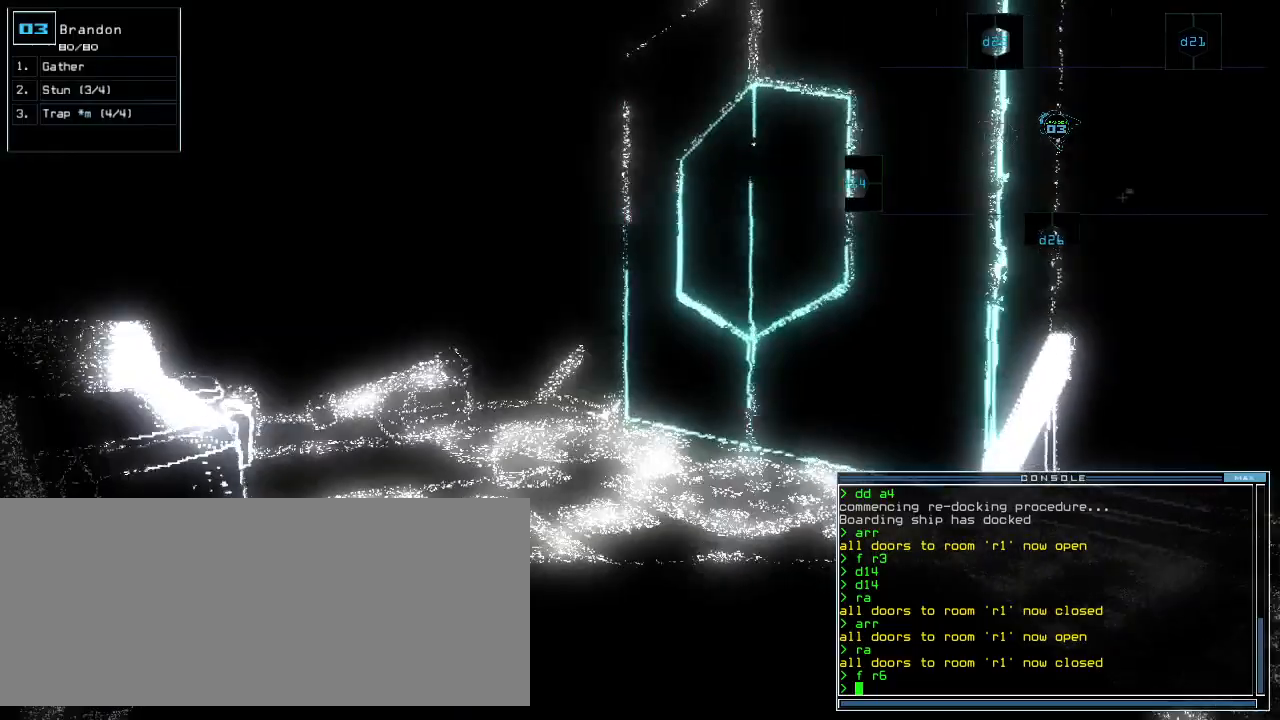
{"keys": ["up"], "events": [[320, "left", "down"], [360, "left", "up"]]}
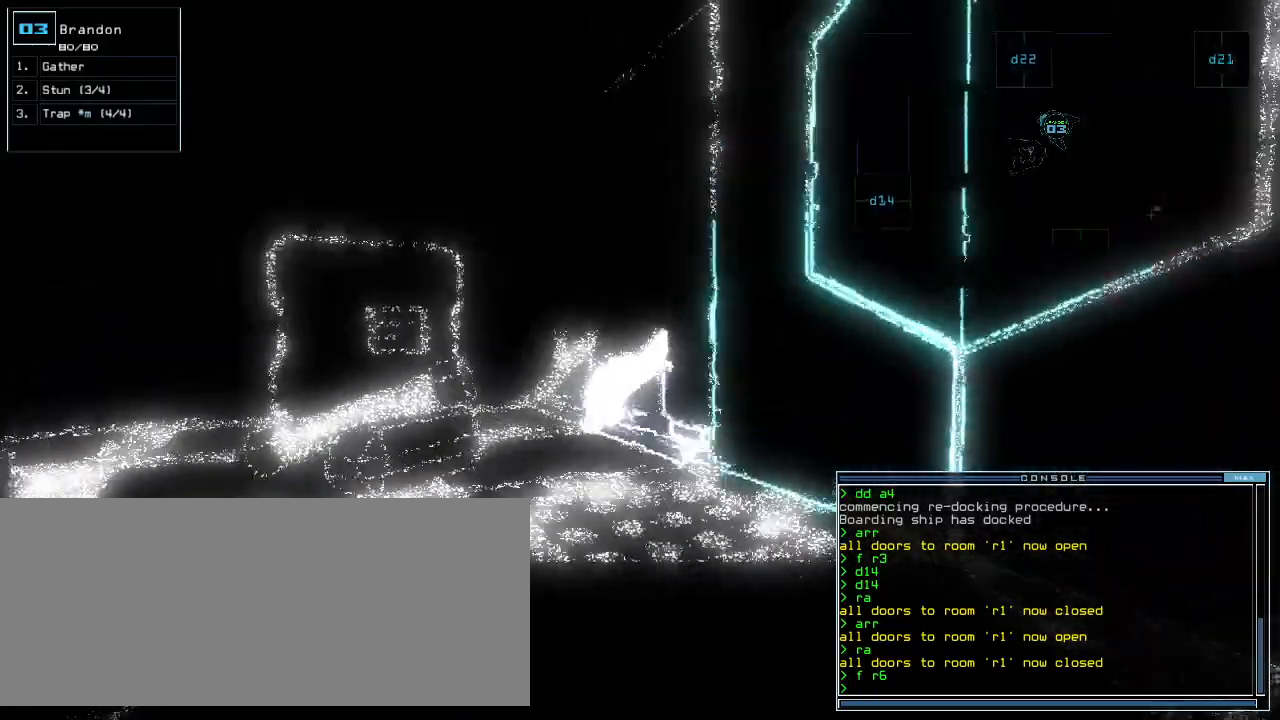
{"keys": ["left", "up"], "events": [[80, "left", "down"], [140, "left", "up"], [240, "left", "down"], [340, "left", "up"], [460, "left", "down"]]}
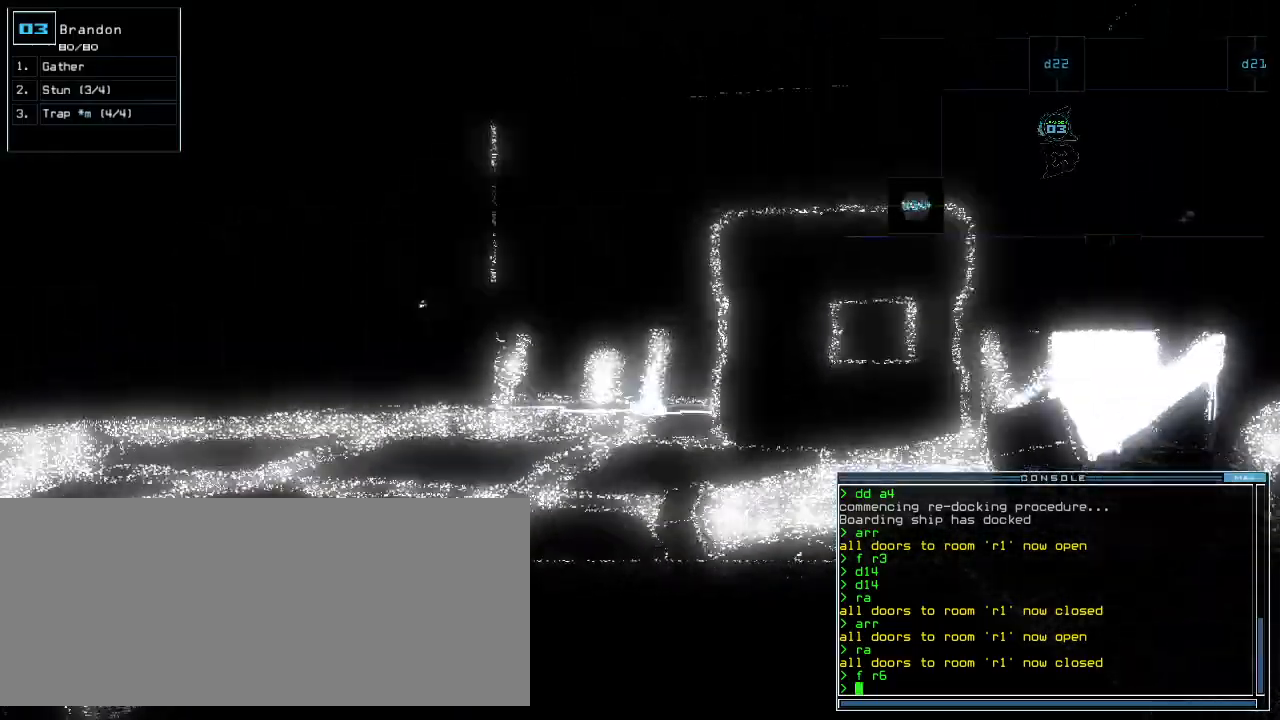
{"keys": ["up"], "events": [[60, "left", "up"], [160, "left", "down"], [220, "left", "up"]]}
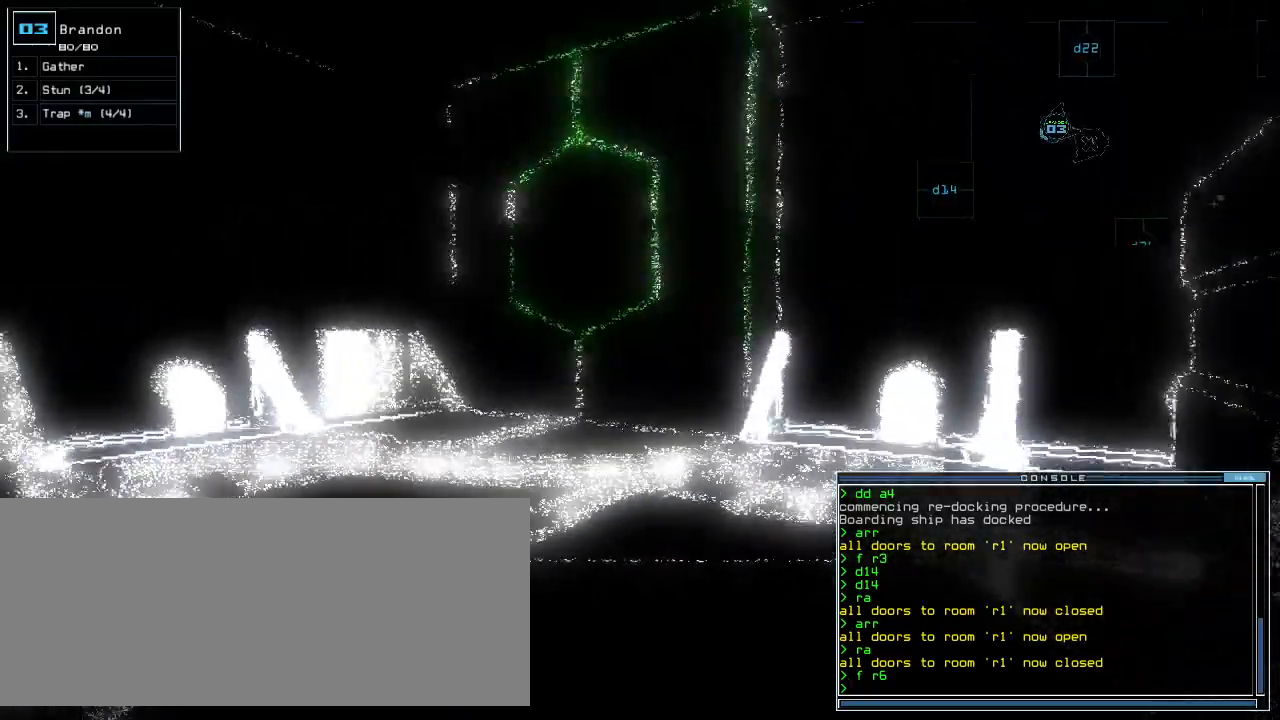
{"keys": ["left", "up"]}
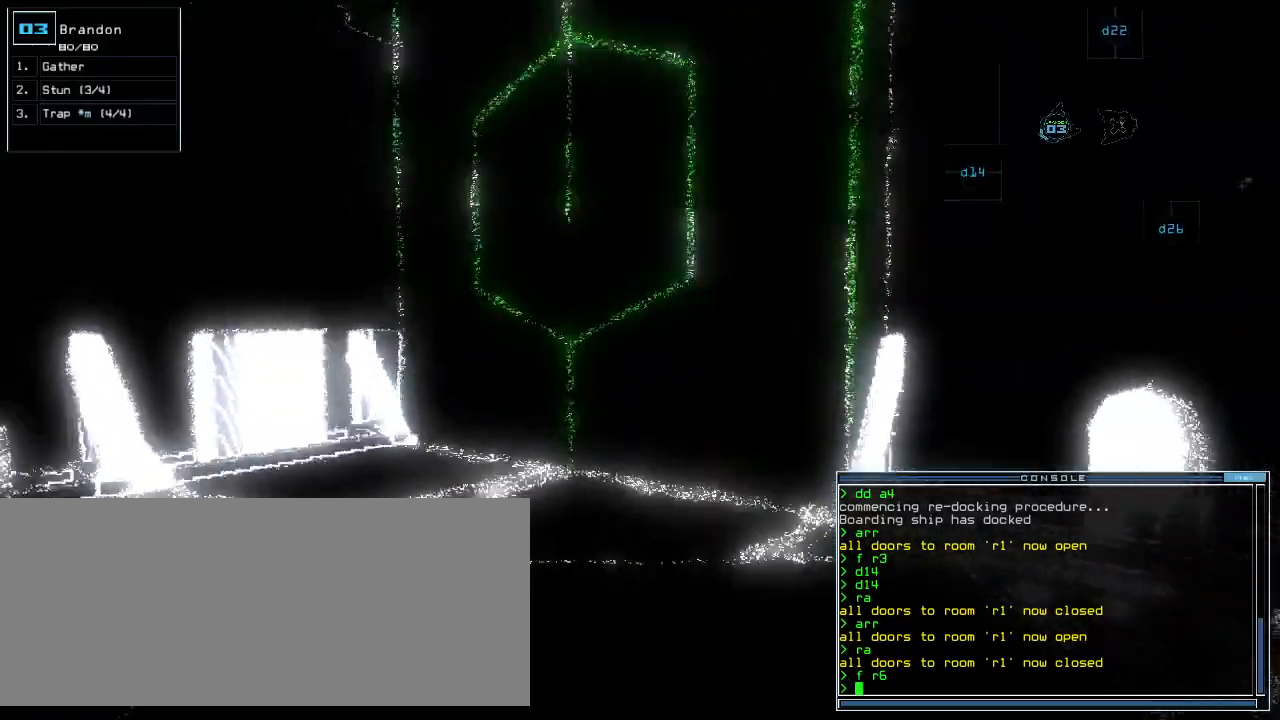
{"keys": [], "events": [[20, "left", "up"], [400, "space", "down"], [440, "up", "up"], [480, "space", "up"]]}
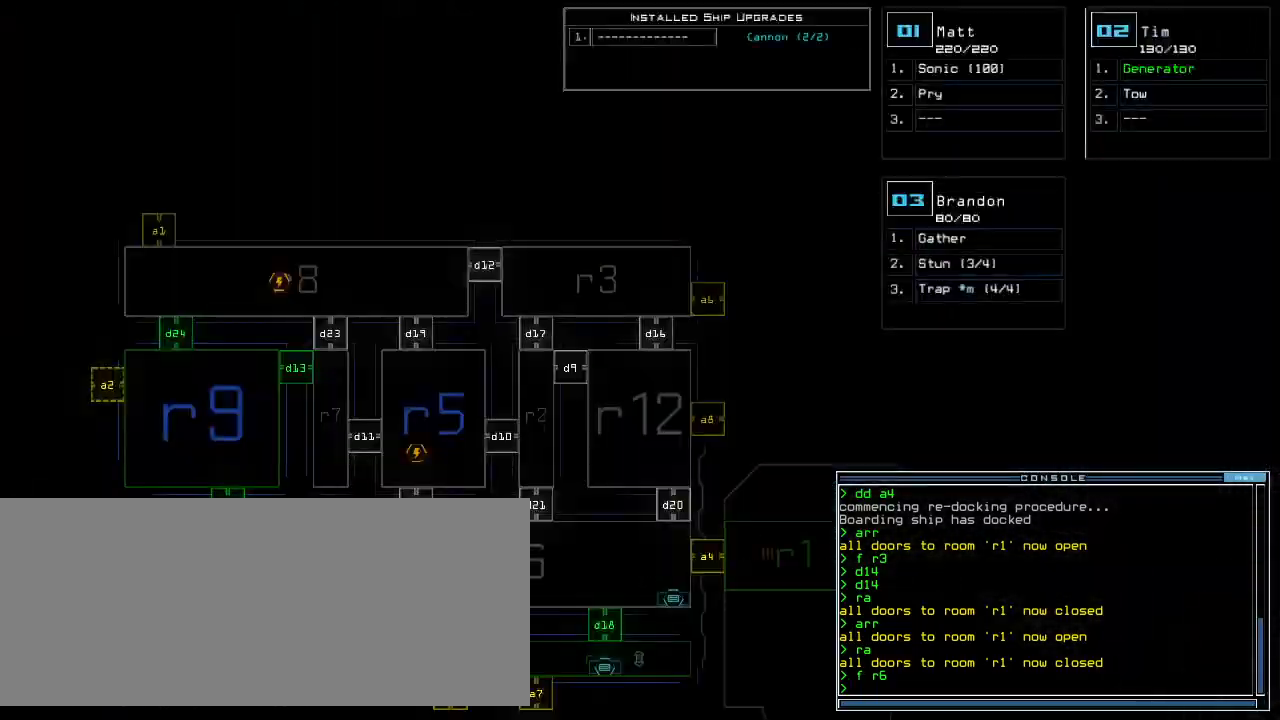
{"keys": [], "events": [[20, "d", "down"], [120, "d", "up"], [220, "1", "down"], [300, "1", "up"]]}
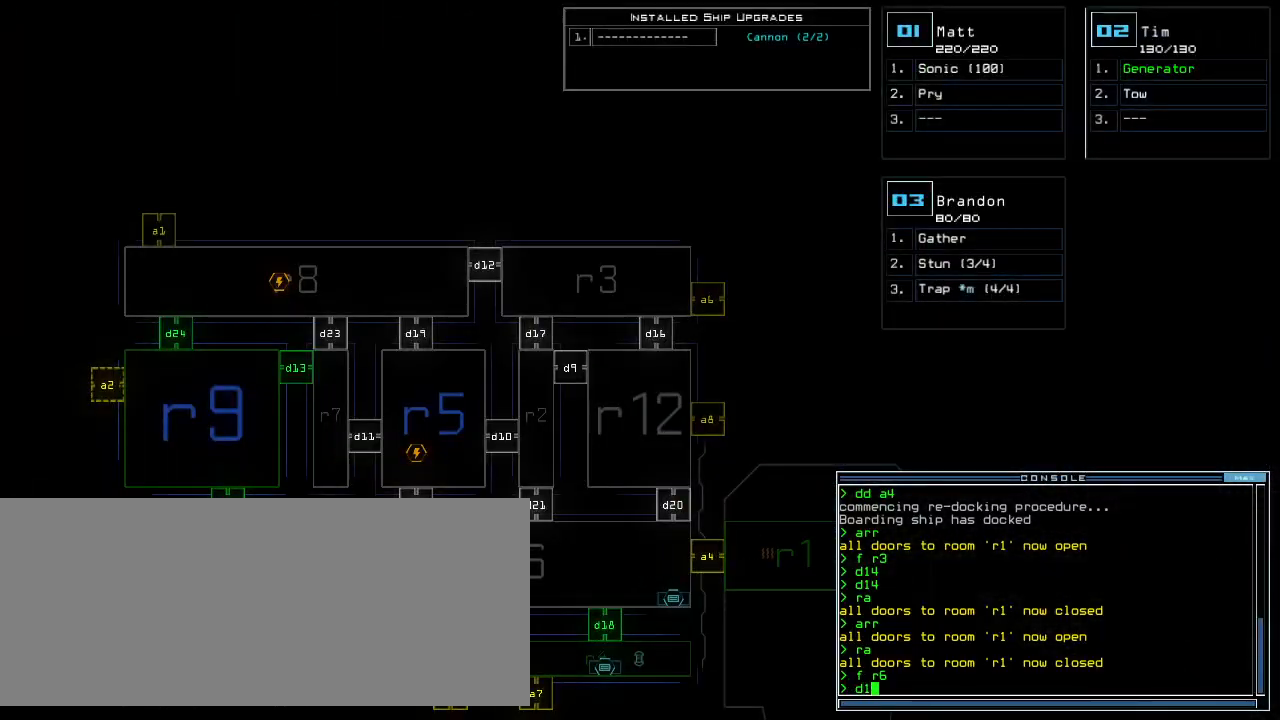
{"keys": [], "events": []}
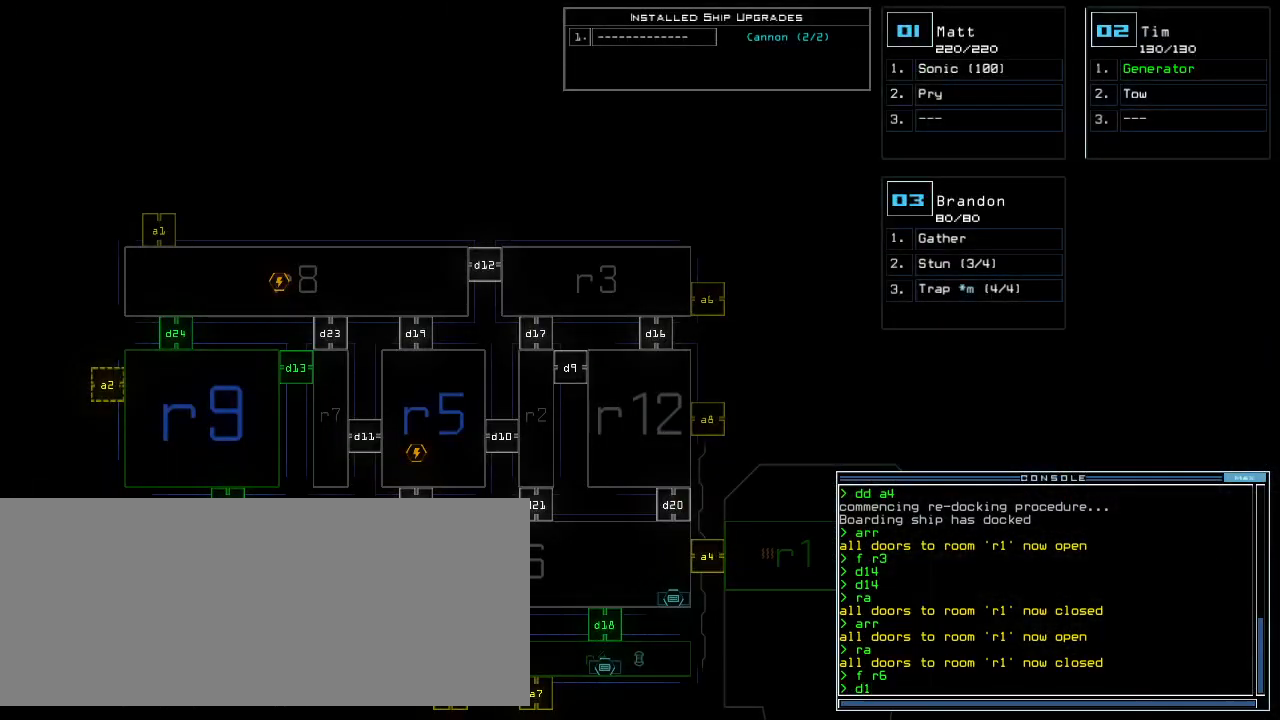
{"keys": [], "events": []}
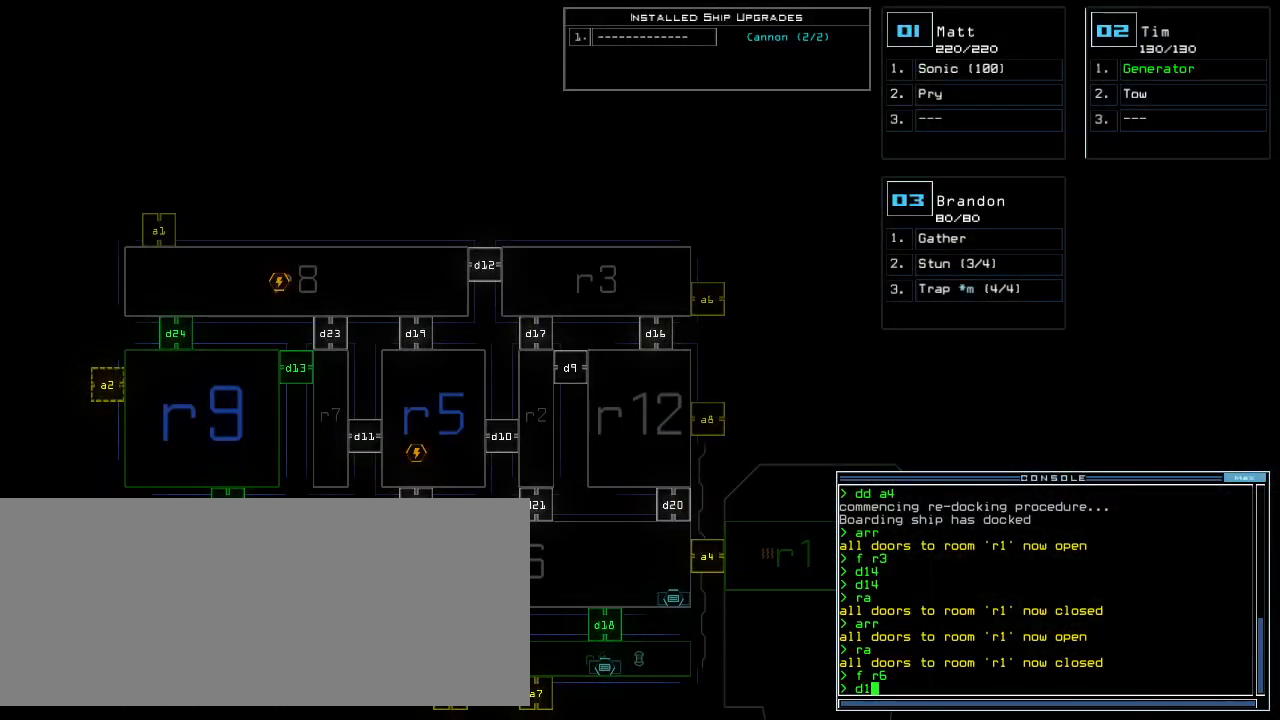
{"keys": [], "events": [[300, "4", "down"], [380, "4", "up"]]}
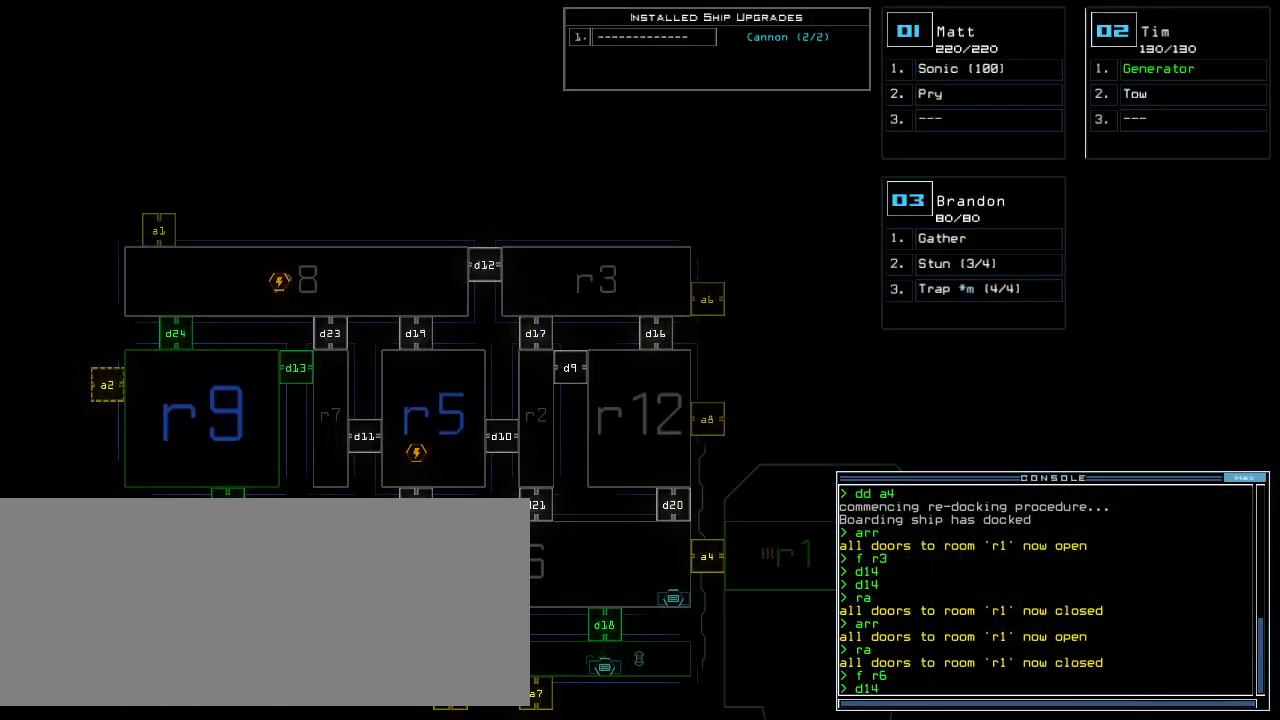
{"keys": [], "events": []}
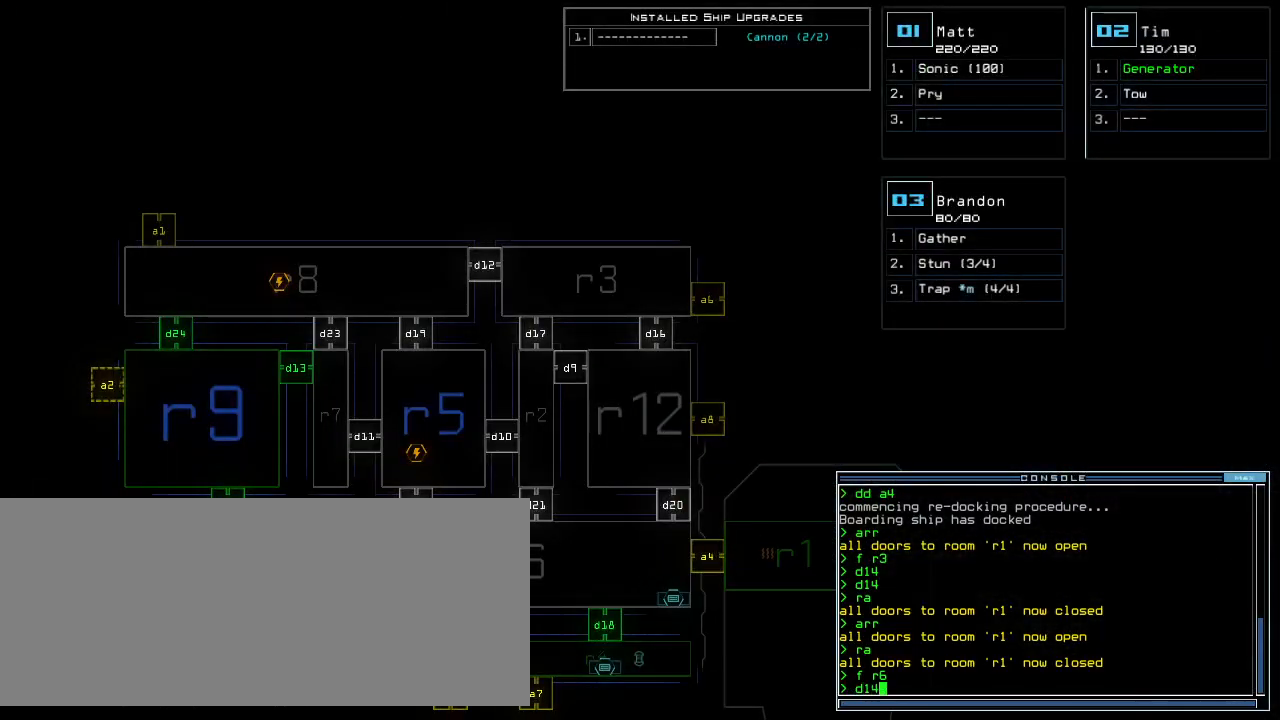
{"keys": [], "events": [[340, "return", "down"], [420, "return", "up"]]}
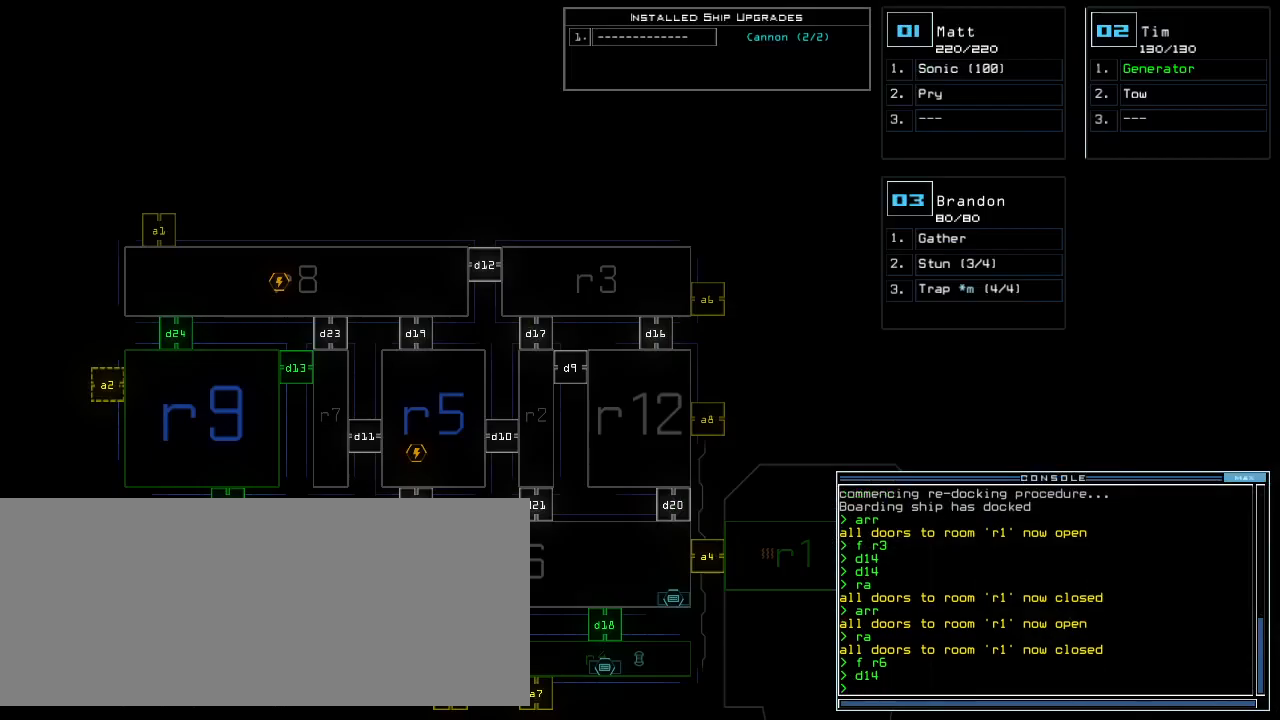
{"keys": [], "events": [[320, "d", "down"], [380, "d", "up"]]}
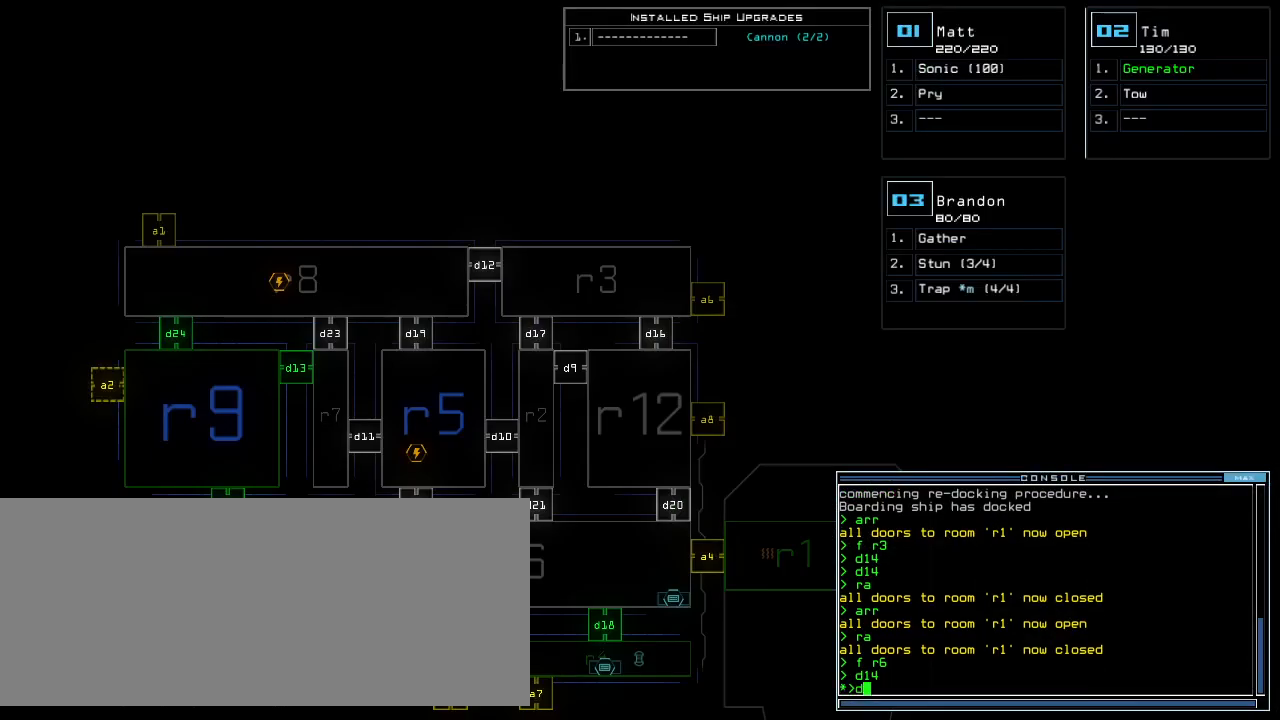
{"keys": ["1", "return"], "events": [[40, "d", "down"], [120, "d", "up"], [120, "space", "down"], [200, "a", "down"], [280, "space", "up"], [300, "a", "up"], [440, "1", "down"], [480, "return", "down"]]}
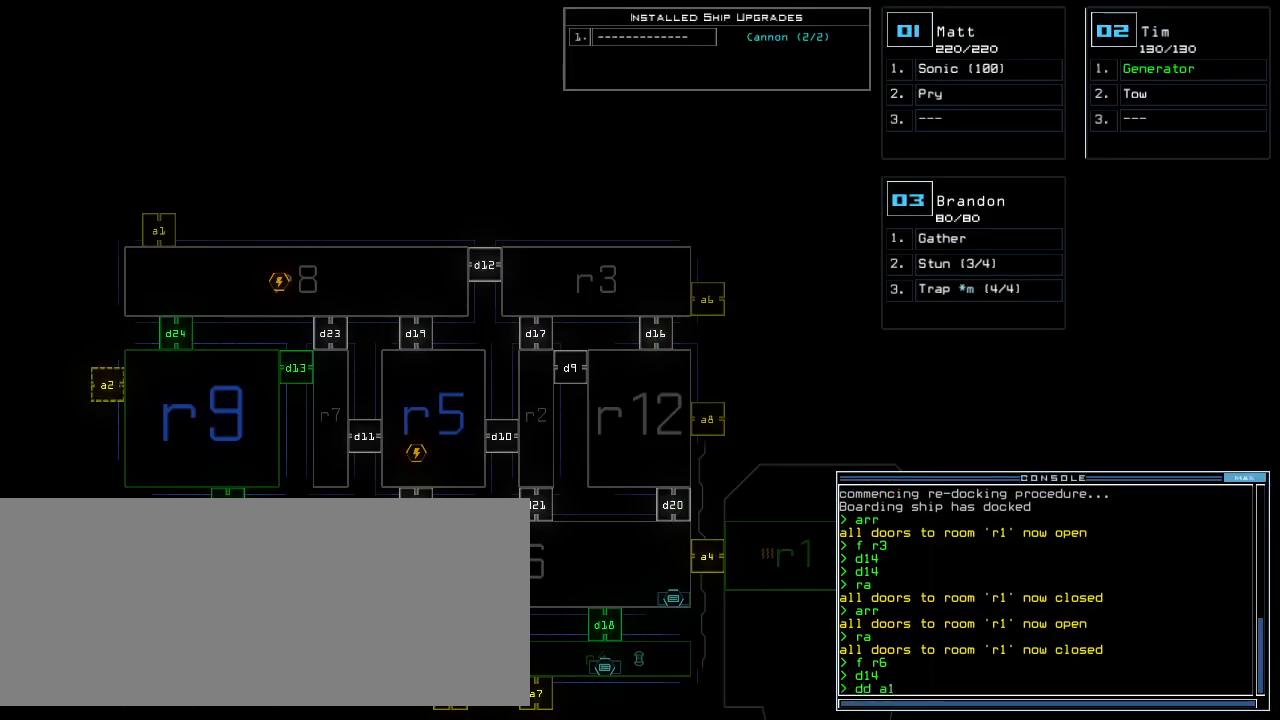
{"keys": [], "events": [[60, "1", "up"], [80, "return", "up"]]}
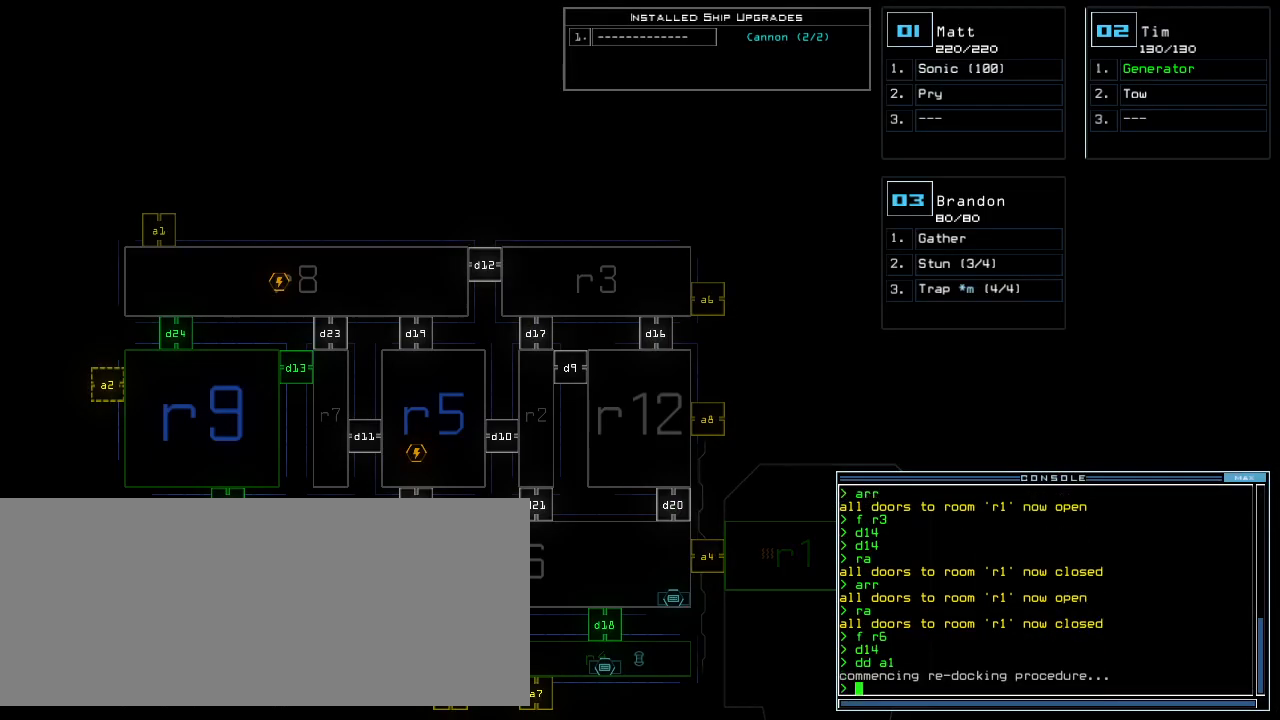
{"keys": ["up"], "events": [[280, "3", "down"], [280, "up", "down"], [360, "3", "up"]]}
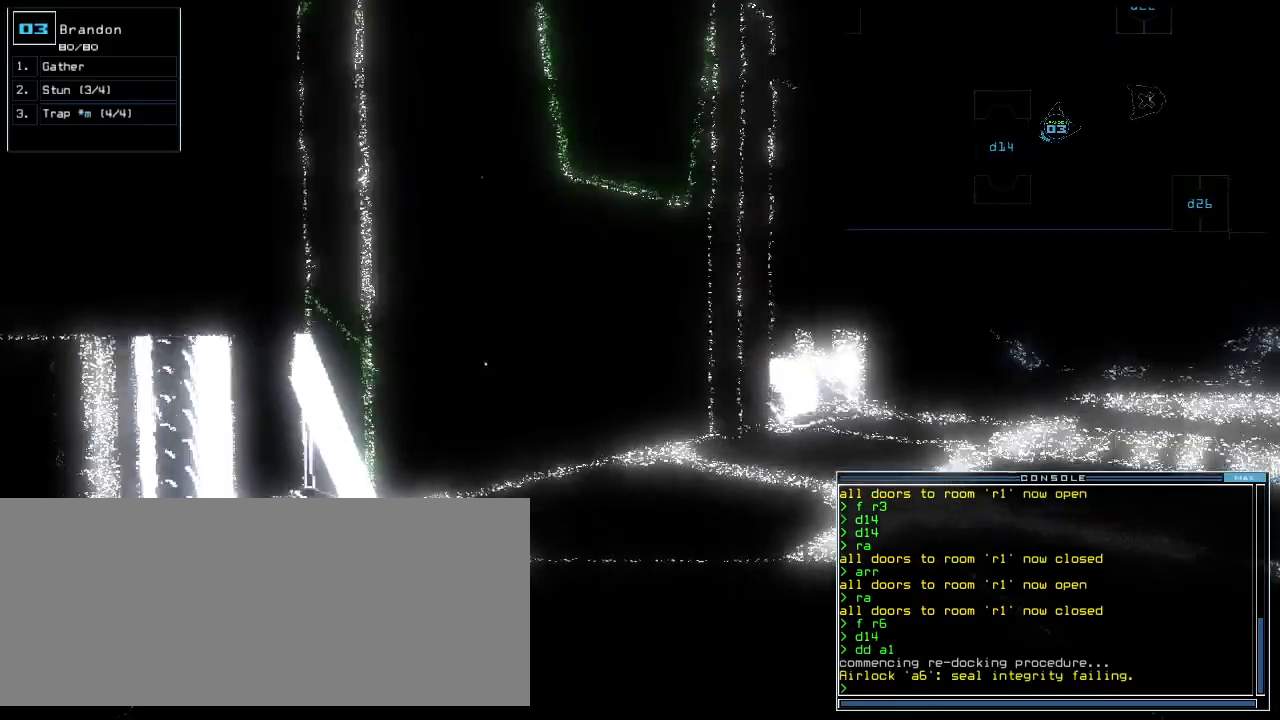
{"keys": ["up"], "events": [[80, "right", "down"], [160, "right", "up"], [320, "right", "down"], [380, "right", "up"]]}
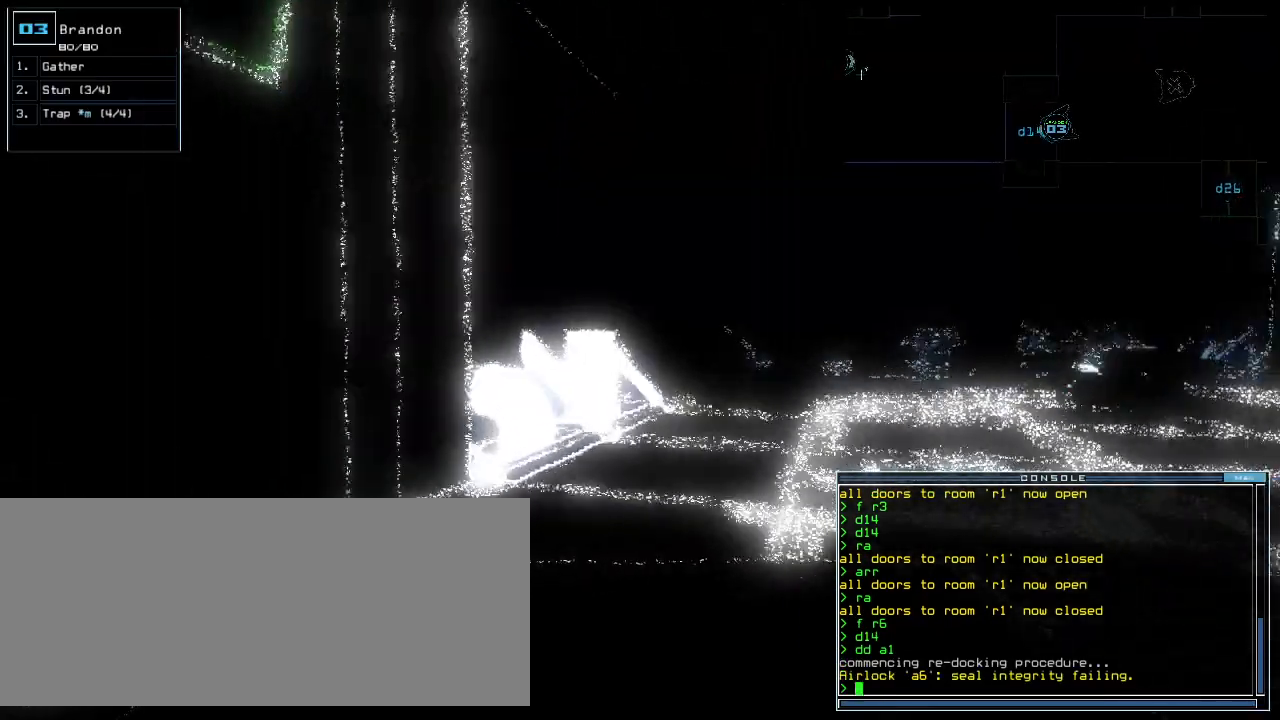
{"keys": ["up"], "events": [[100, "right", "down"], [160, "right", "up"], [420, "right", "down"], [500, "right", "up"]]}